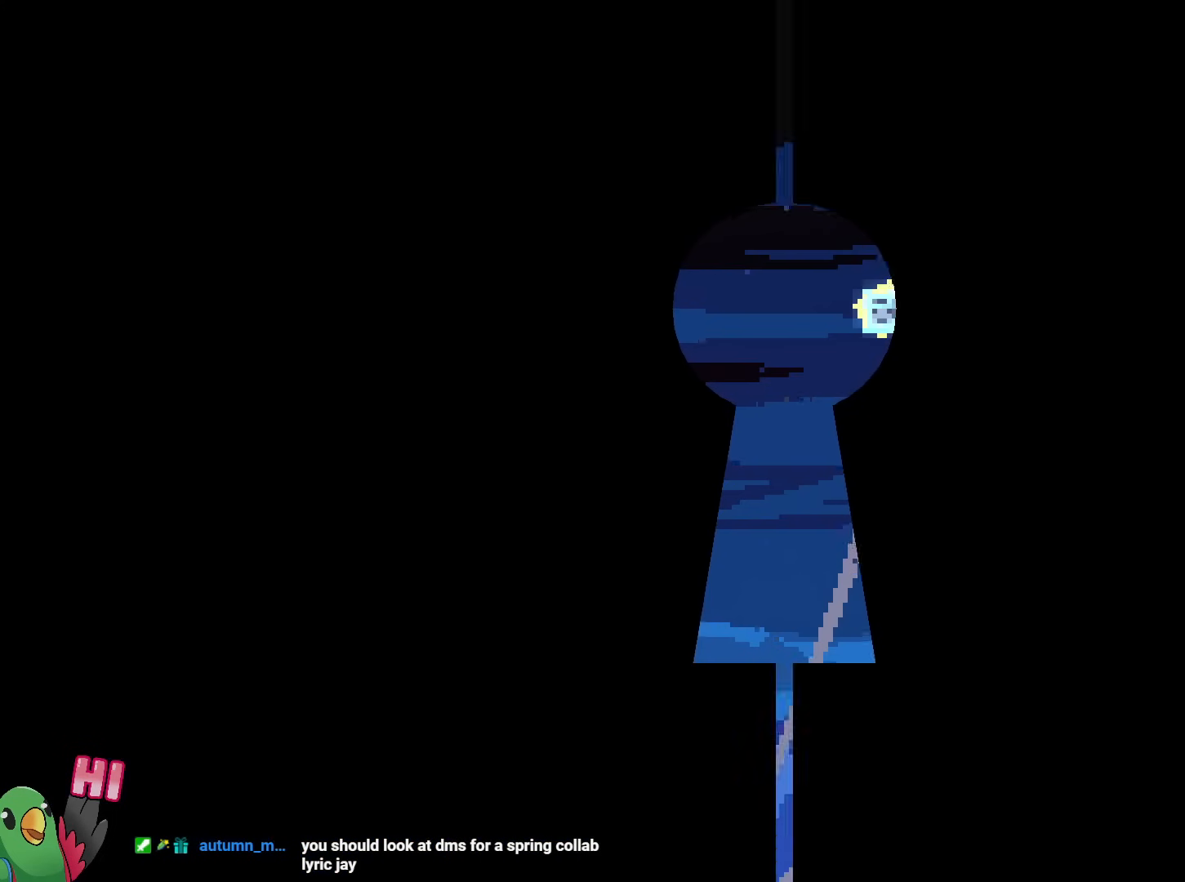
Gameplay with a controller (Nintendo layout); each line is a JSON object with the inputs held at the frame after it. "events" lists button and stick changes between this image and that frame as [ms after this image, input, new state], when the widget could be followed in between. Not read: HOME L3 R3 SELECT START.
{"buttons": ["B"], "left_stick": "down-right", "right_stick": "center", "events": [[384, "R2", "down"], [434, "R2", "up"], [467, "B", "down"], [467, "left_stick", "down-right"]]}
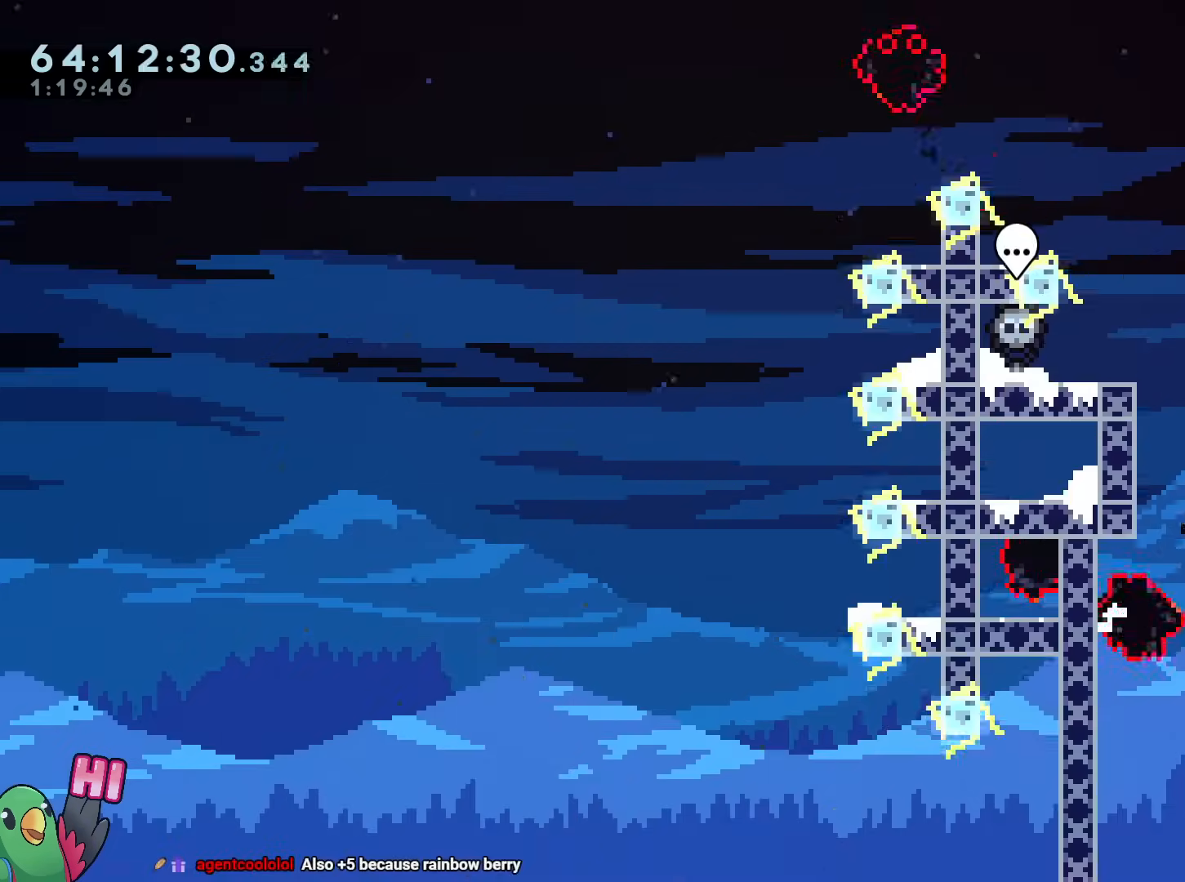
{"buttons": [], "left_stick": "down-right", "right_stick": "center"}
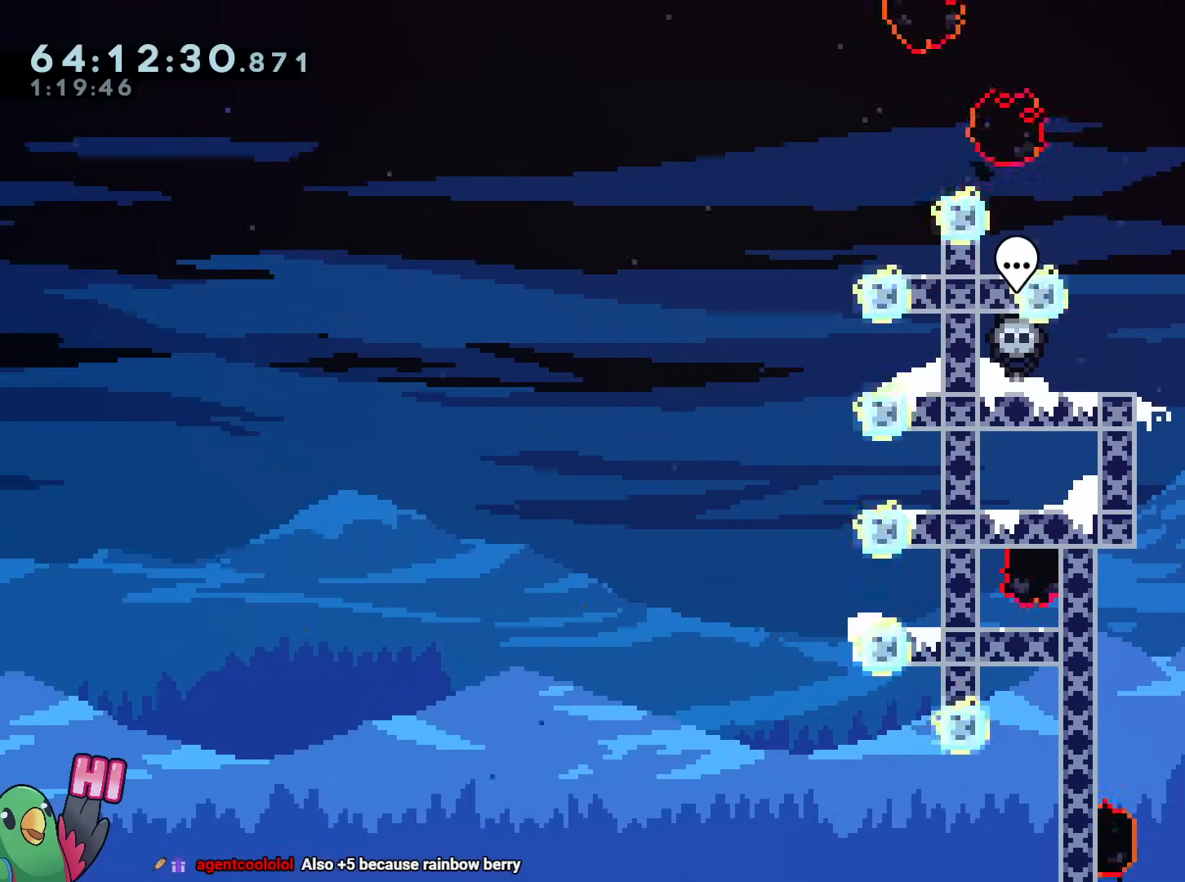
{"buttons": ["L1"], "left_stick": "center", "right_stick": "center"}
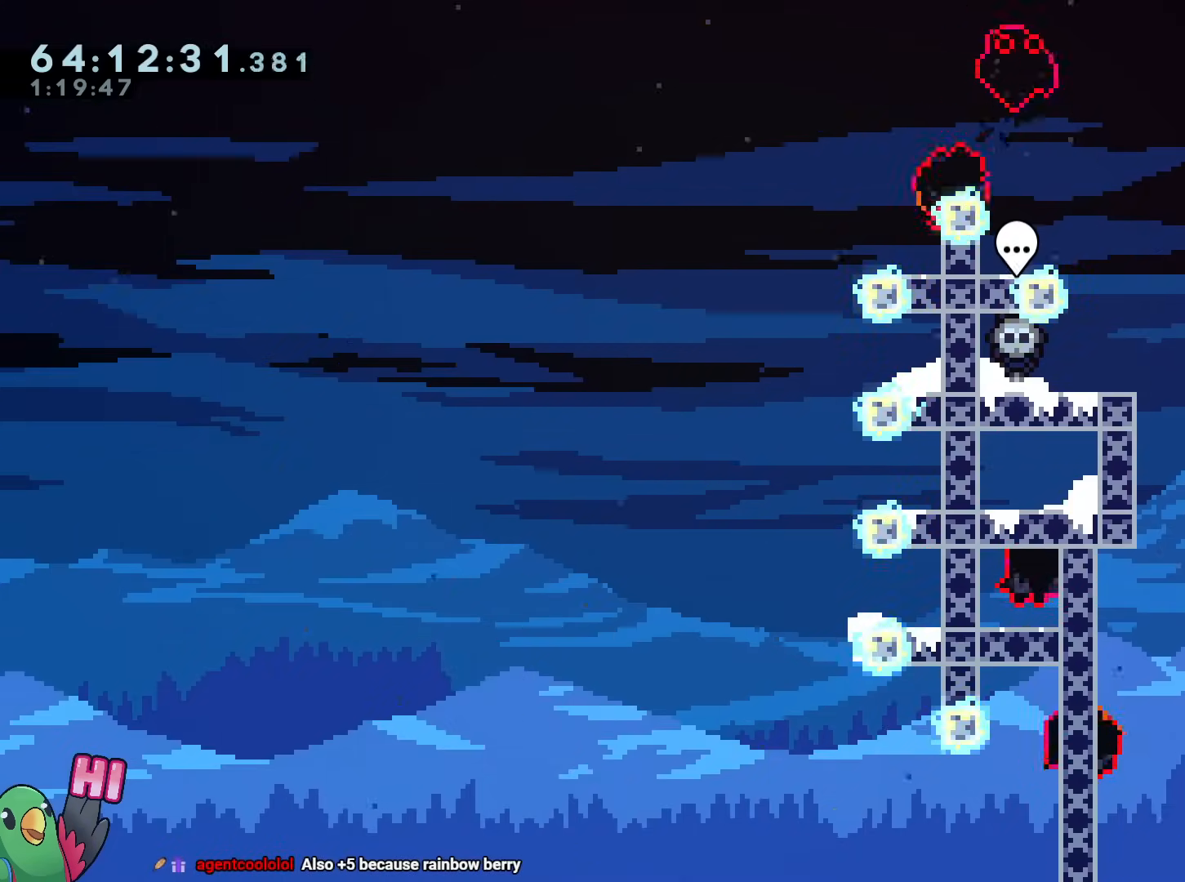
{"buttons": ["L1"], "left_stick": "center", "right_stick": "center", "events": [[251, "Y", "down"], [334, "Y", "up"]]}
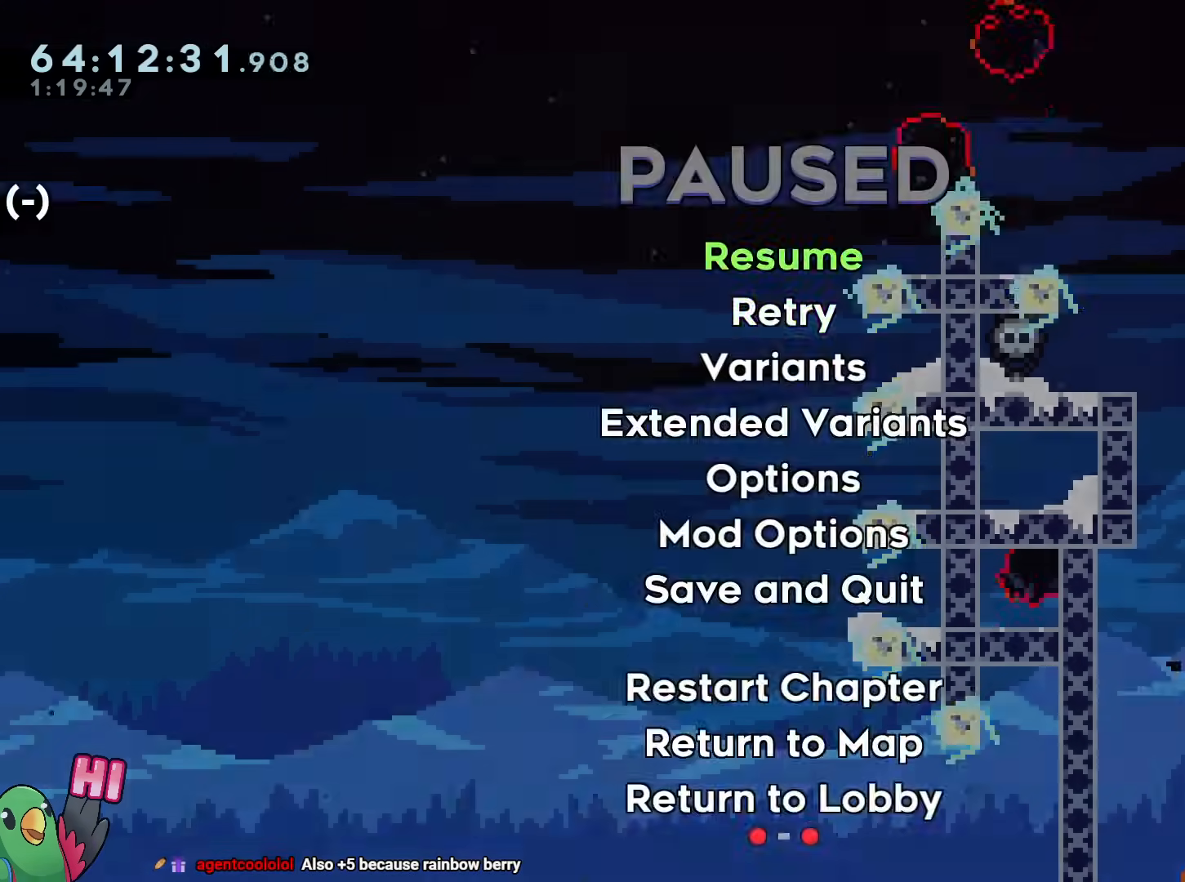
{"buttons": ["R1"], "left_stick": "center", "right_stick": "center", "events": [[50, "L1", "up"], [150, "L1", "down"], [167, "B", "down"], [267, "B", "up"], [267, "Y", "down"], [350, "B", "down"], [384, "Y", "up"], [400, "L2", "down"], [417, "L1", "up"], [417, "L2", "up"], [434, "R1", "down"], [484, "B", "up"]]}
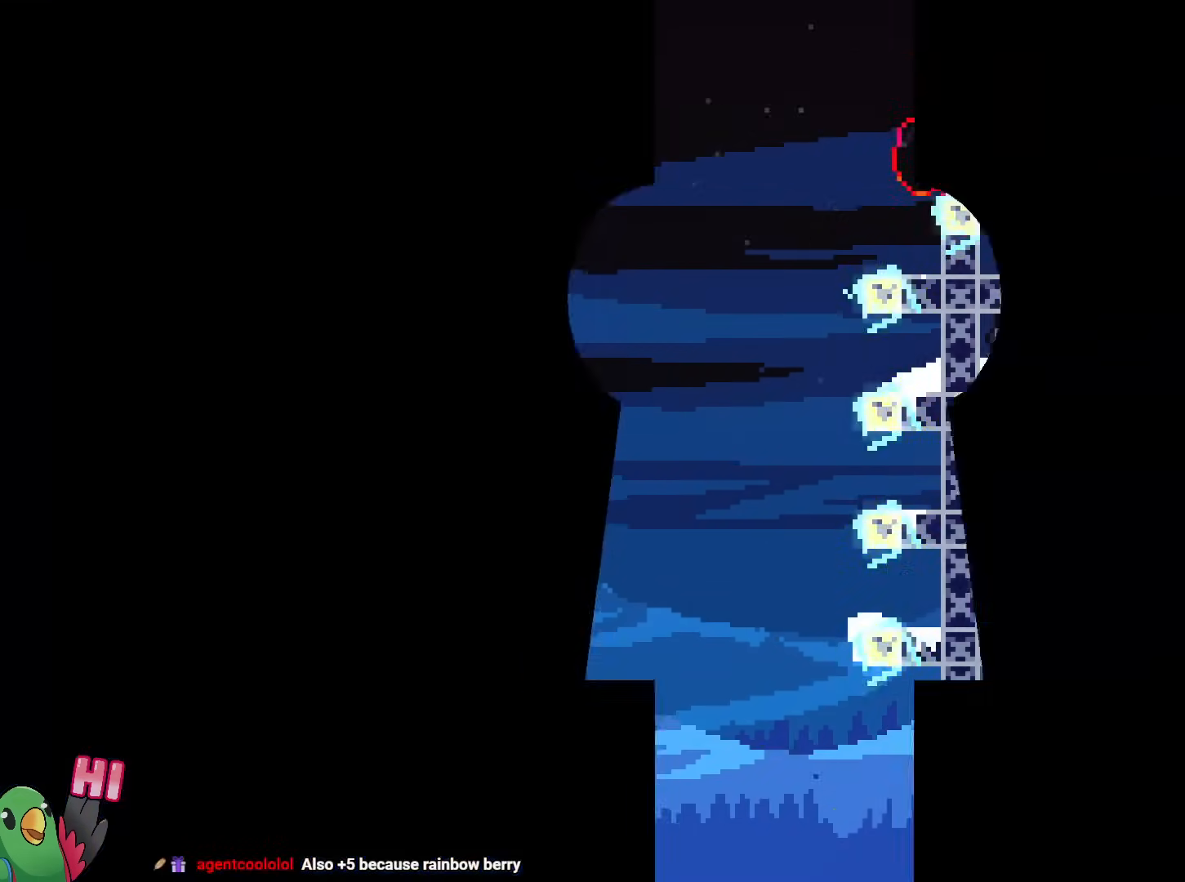
{"buttons": [], "left_stick": "center", "right_stick": "center", "events": [[34, "B", "down"], [167, "B", "up"], [251, "B", "down"], [317, "R1", "up"], [434, "B", "up"]]}
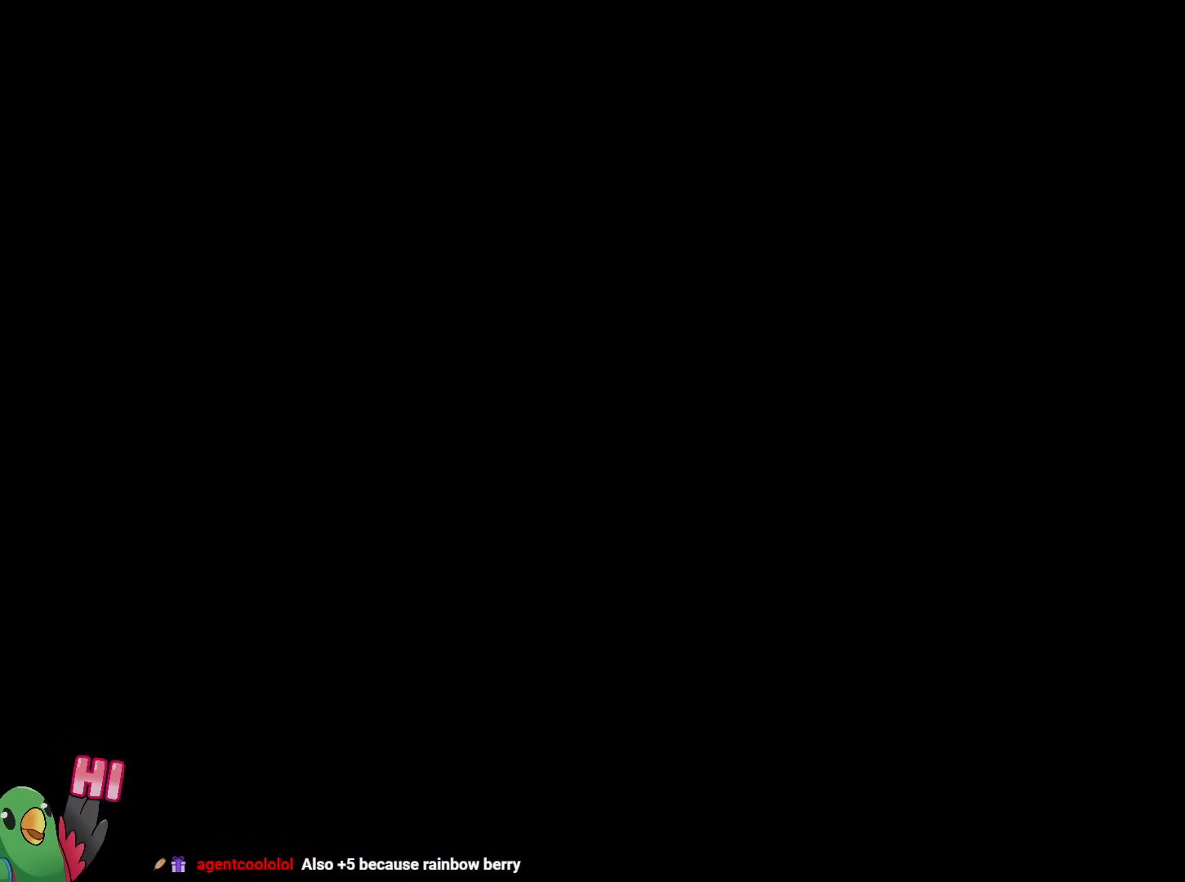
{"buttons": ["Y"], "left_stick": "center", "right_stick": "center", "events": [[350, "Y", "down"]]}
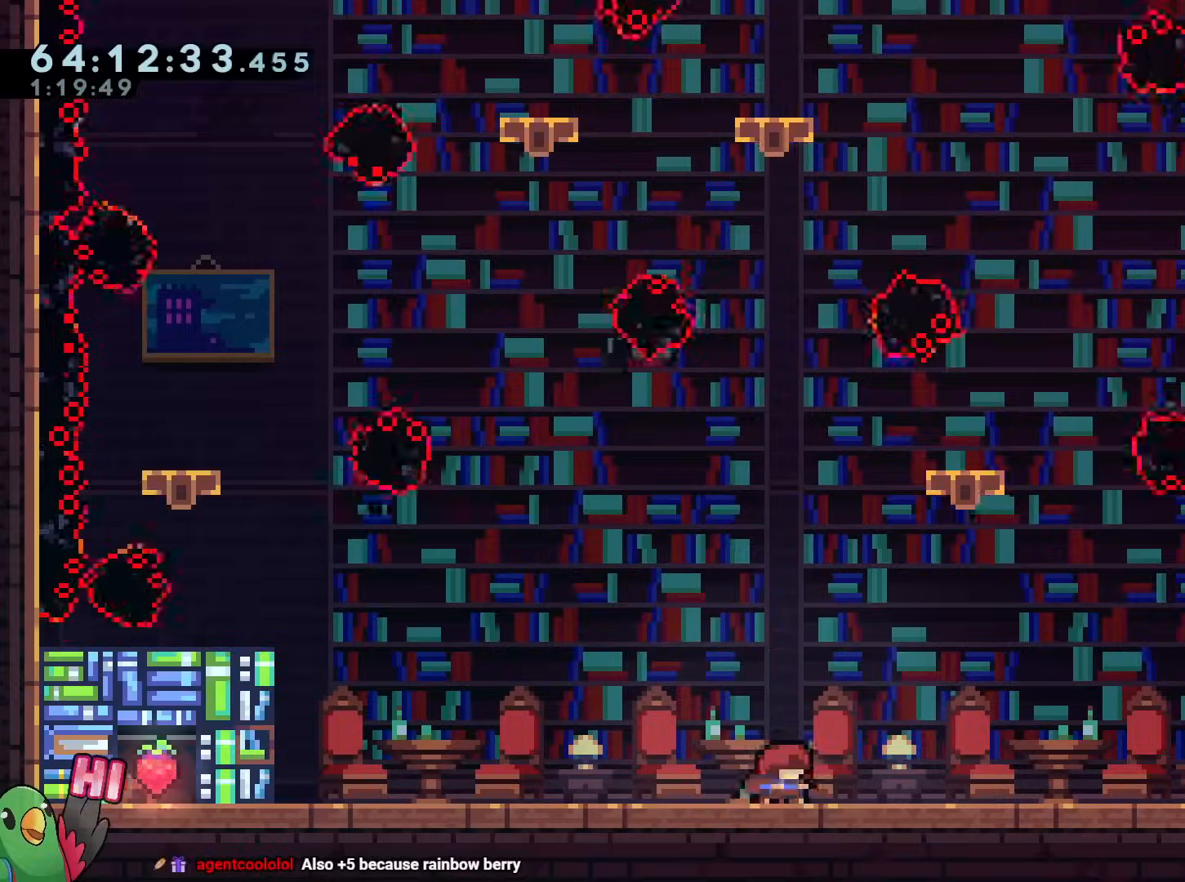
{"buttons": ["Y", "R2"], "left_stick": "center", "right_stick": "center"}
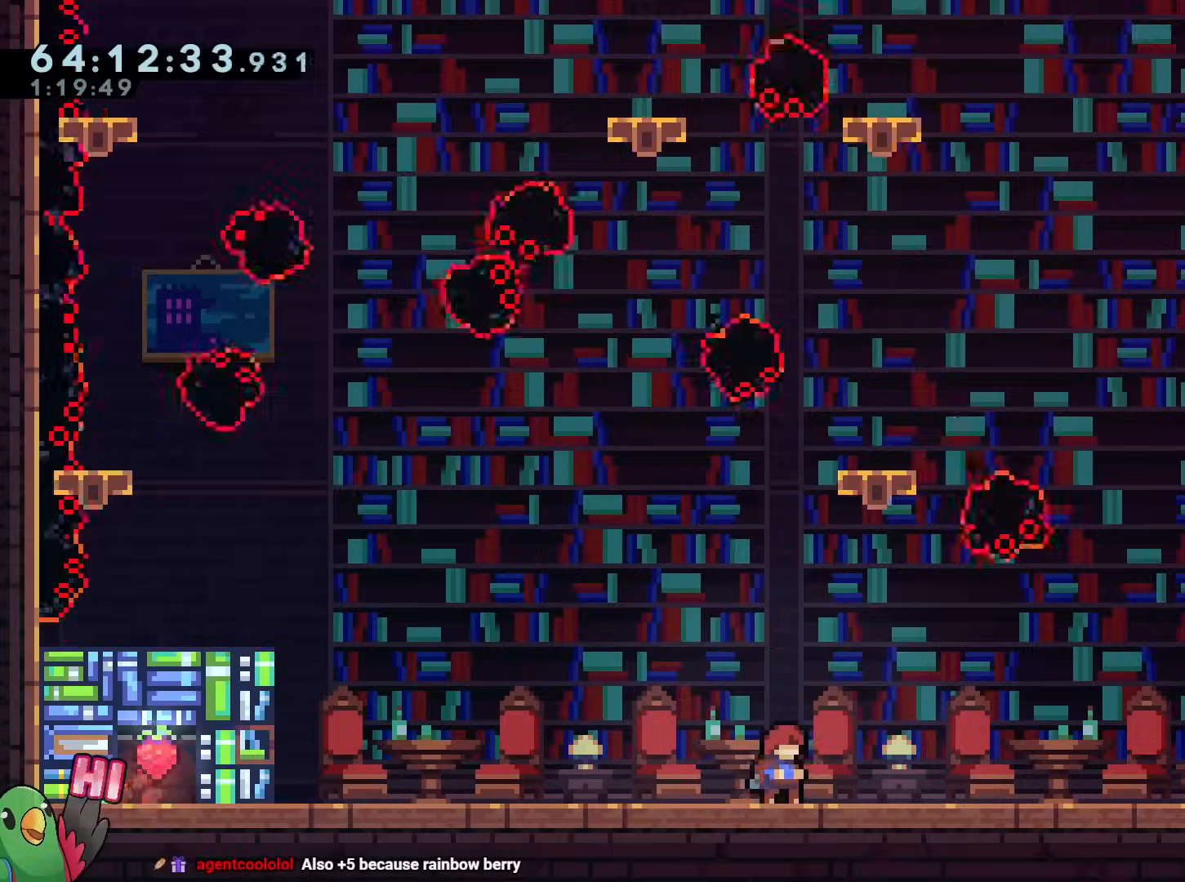
{"buttons": [], "left_stick": "center", "right_stick": "center"}
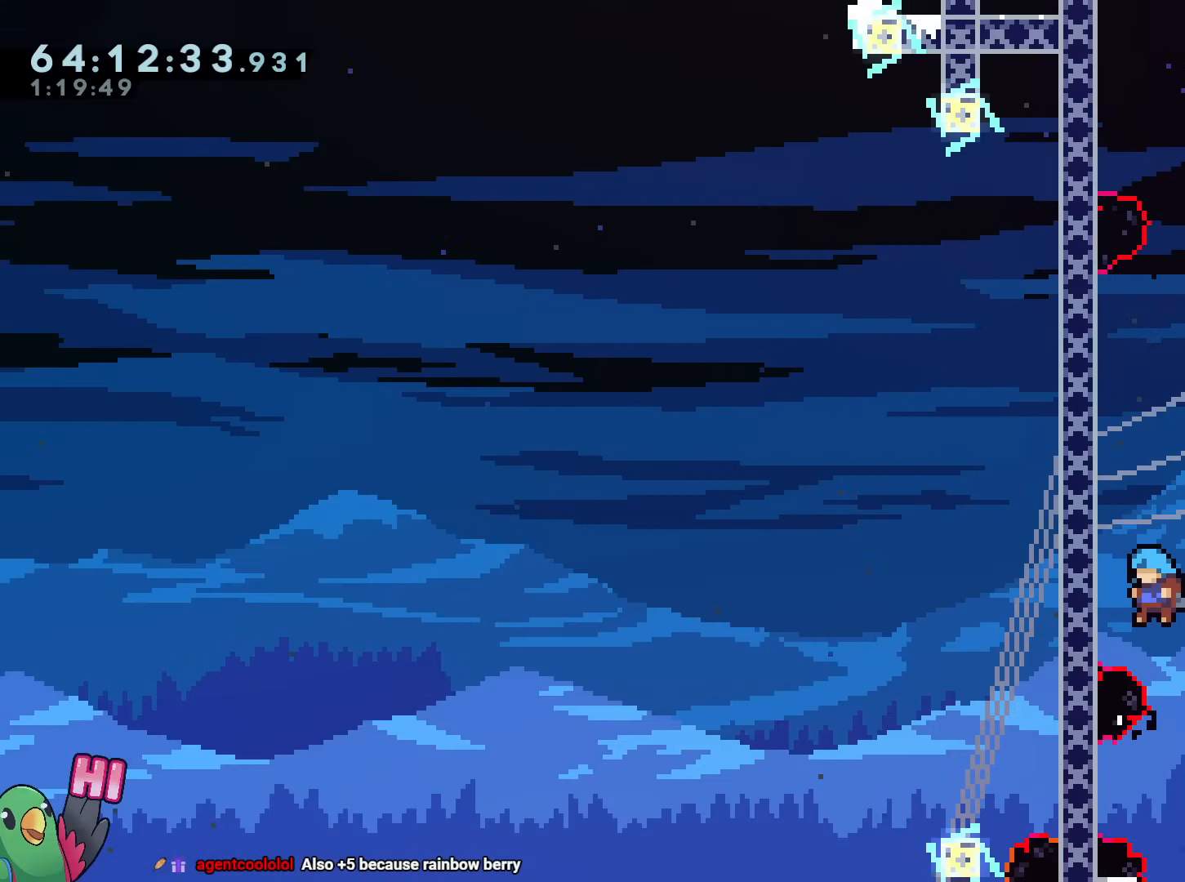
{"buttons": ["B"], "left_stick": "center", "right_stick": "center", "events": [[284, "left_stick", "up-left"], [451, "B", "down"], [451, "left_stick", "center"]]}
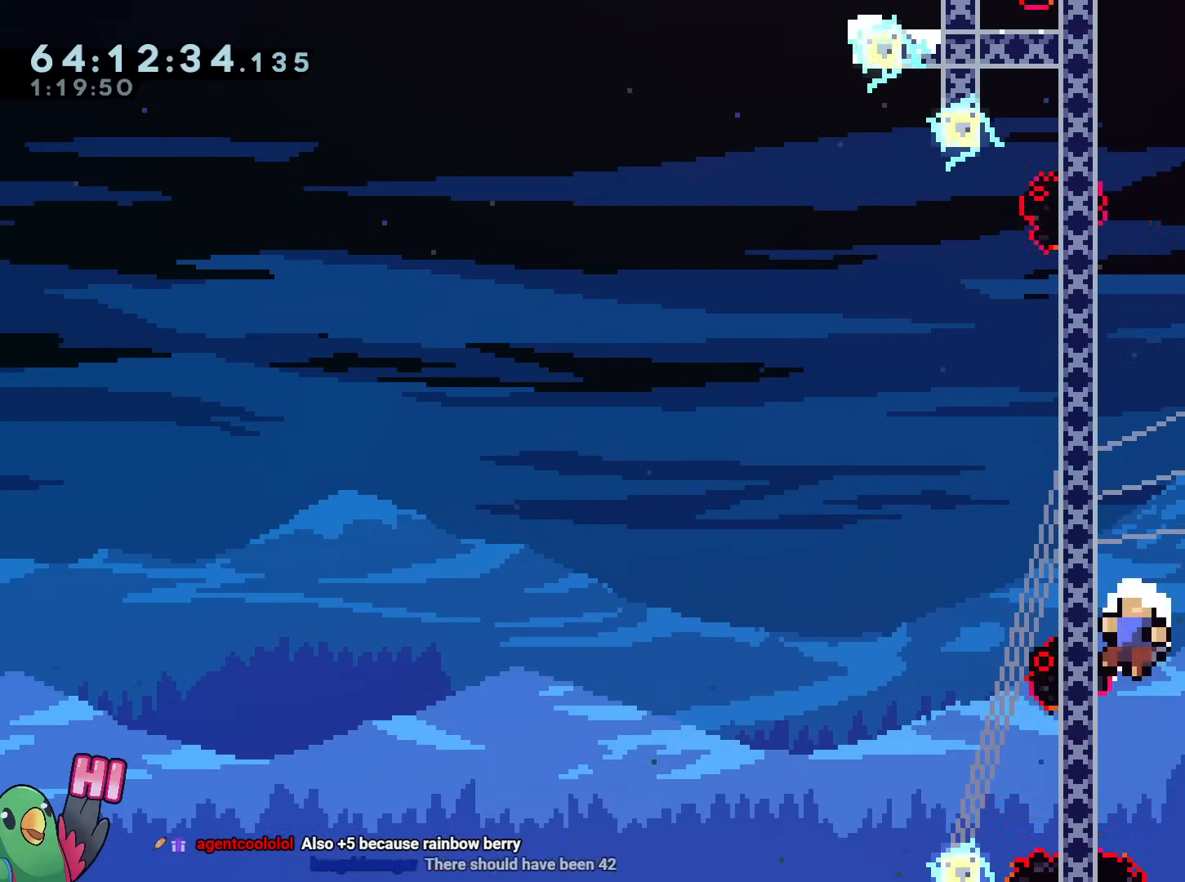
{"buttons": ["L1"], "left_stick": "center", "right_stick": "center", "events": [[100, "B", "up"], [350, "R1", "down"], [467, "R1", "up"], [501, "L1", "down"]]}
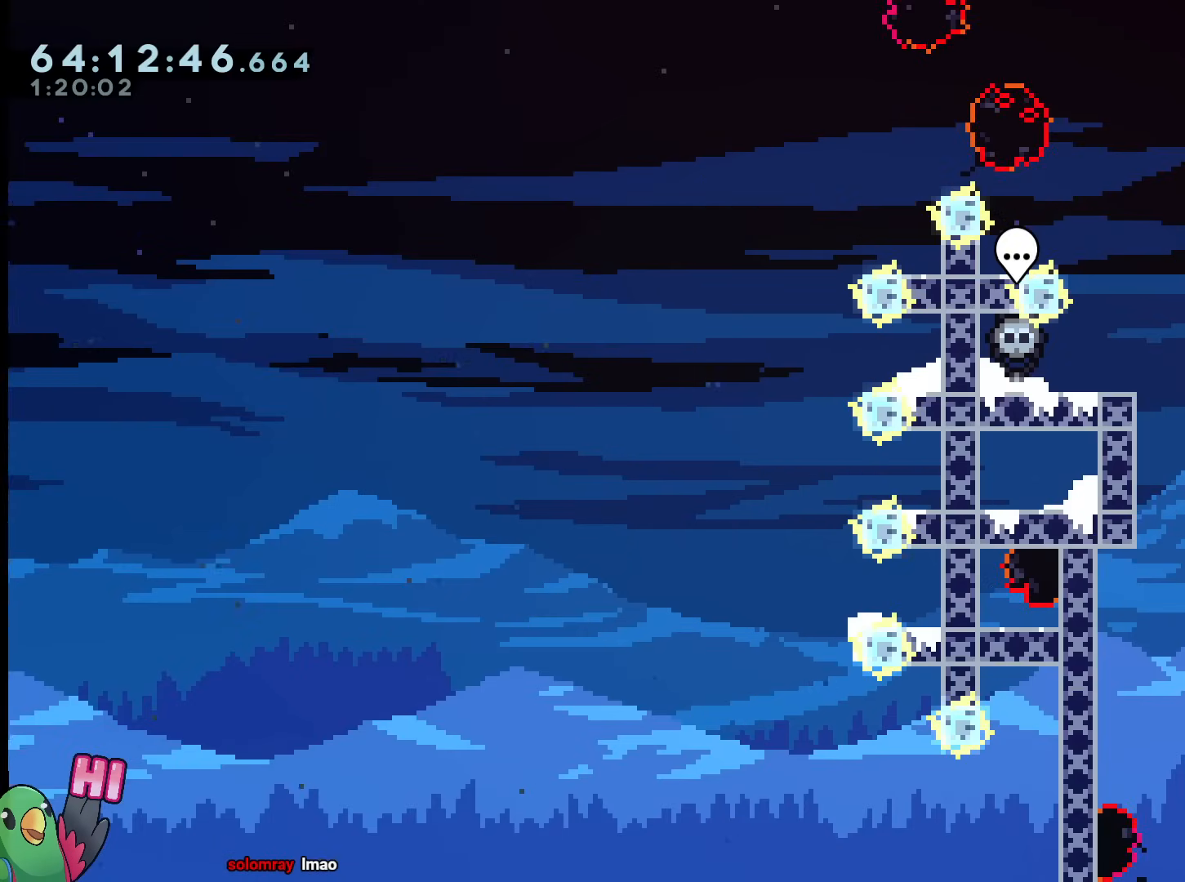
{"buttons": ["B", "Y"], "left_stick": "up-right", "right_stick": "center"}
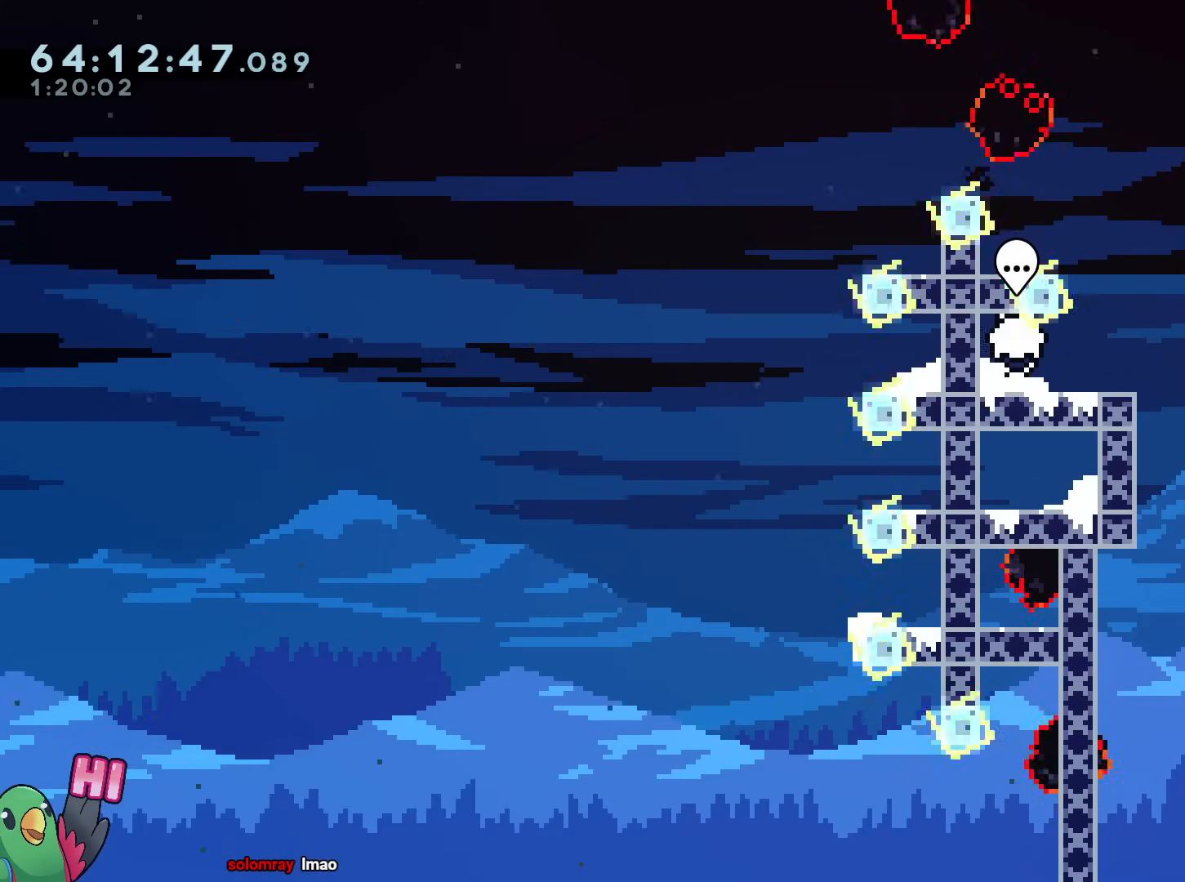
{"buttons": [], "left_stick": "right", "right_stick": "center"}